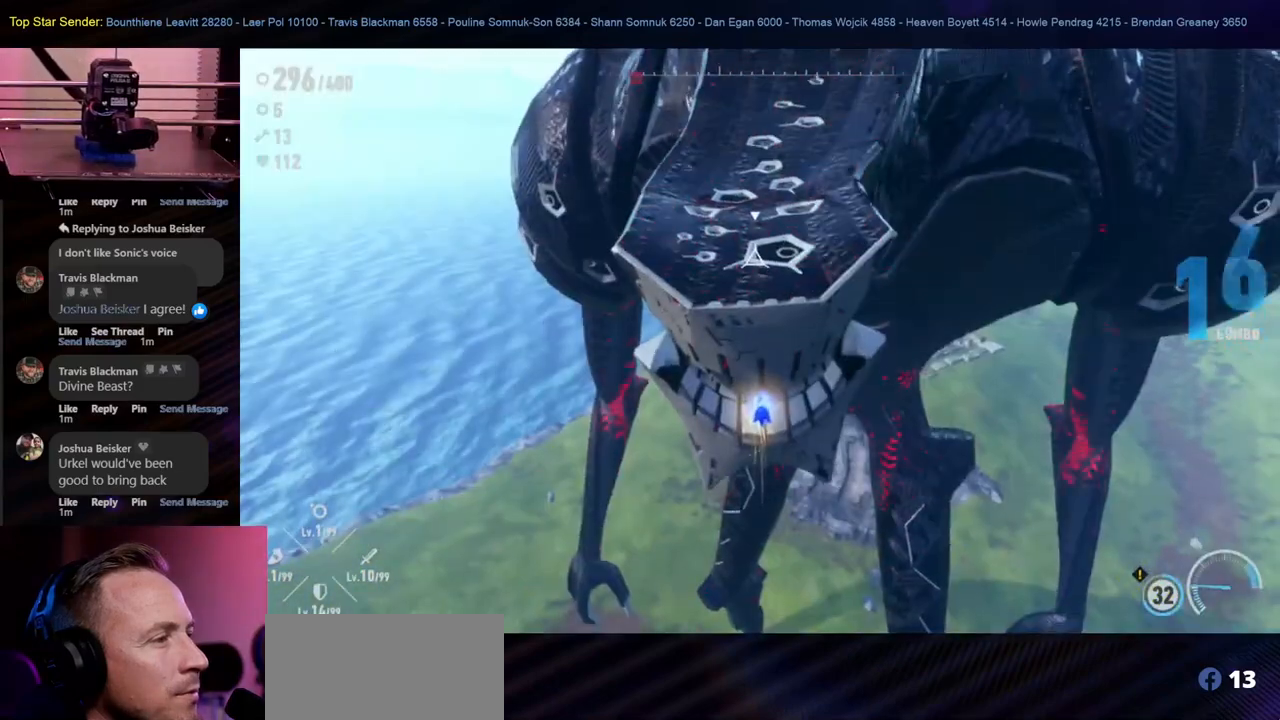
Gameplay with a controller (Nintendo layout); each line is a JSON object with the inputs held at the frame after it. "events" lists button and stick changes between this image and that frame as [ms after this image, input, new state], when the widget could be followed in between. Not read: L1 L2 L3 R2 R3.
{"buttons": ["Y"], "left_stick": "up", "right_stick": "center", "events": [[17, "Y", "down"], [133, "Y", "up"], [183, "Y", "down"], [283, "Y", "up"], [333, "Y", "down"], [450, "Y", "up"], [500, "Y", "down"]]}
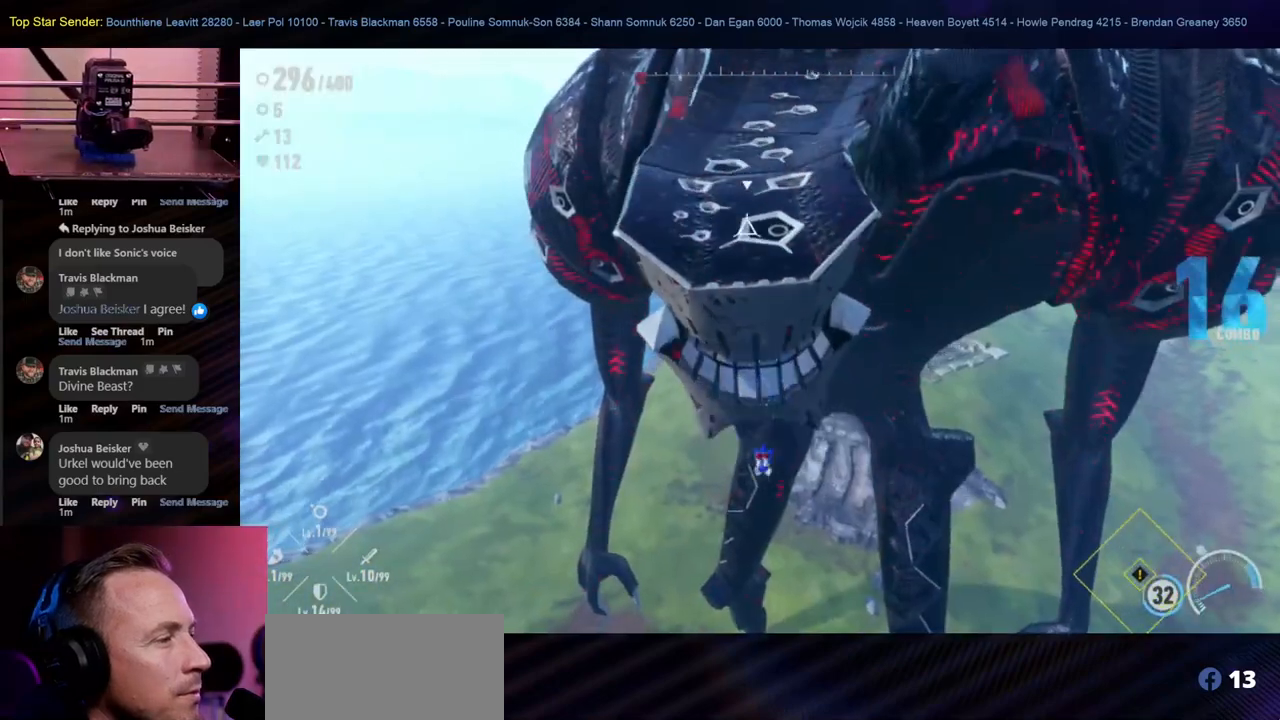
{"buttons": ["Y"], "left_stick": "up", "right_stick": "center", "events": [[67, "Y", "up"], [150, "Y", "down"], [250, "Y", "up"], [300, "Y", "down"], [417, "Y", "up"], [483, "Y", "down"]]}
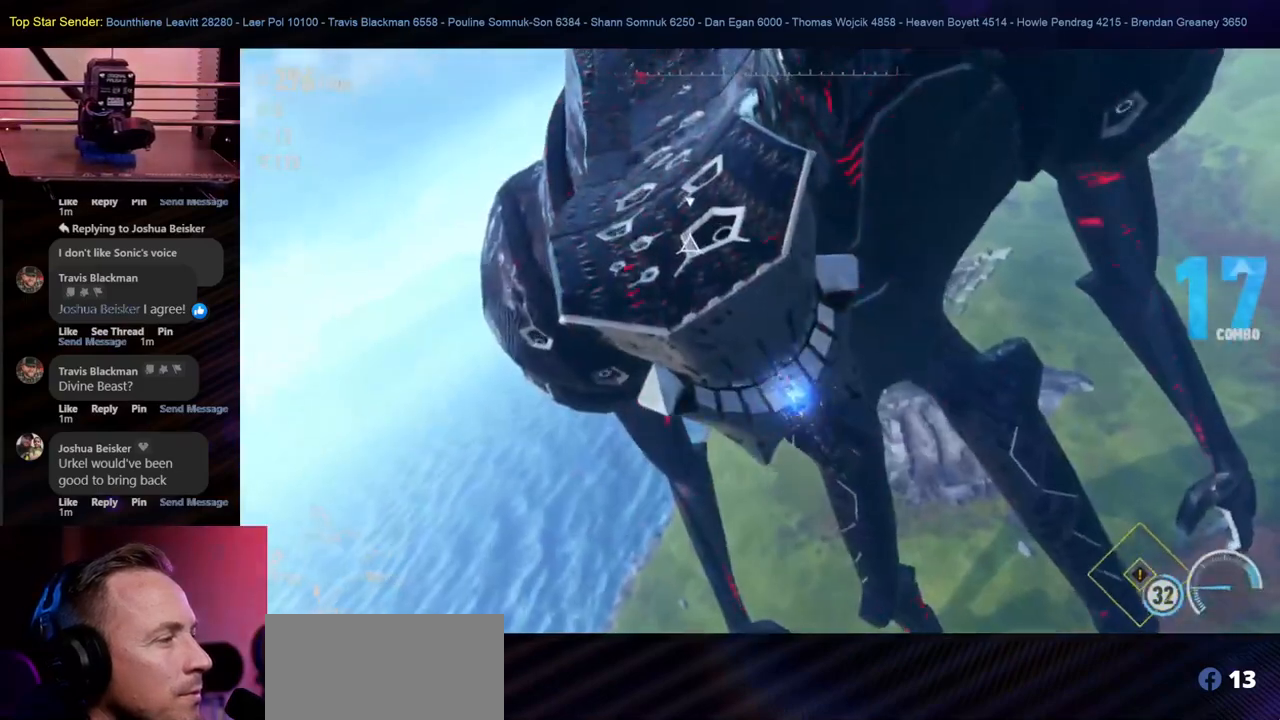
{"buttons": ["Y"], "left_stick": "up", "right_stick": "center", "events": [[17, "R1", "down"], [83, "R1", "up"], [83, "Y", "up"], [150, "Y", "down"], [250, "Y", "up"], [300, "Y", "down"], [417, "Y", "up"], [467, "Y", "down"]]}
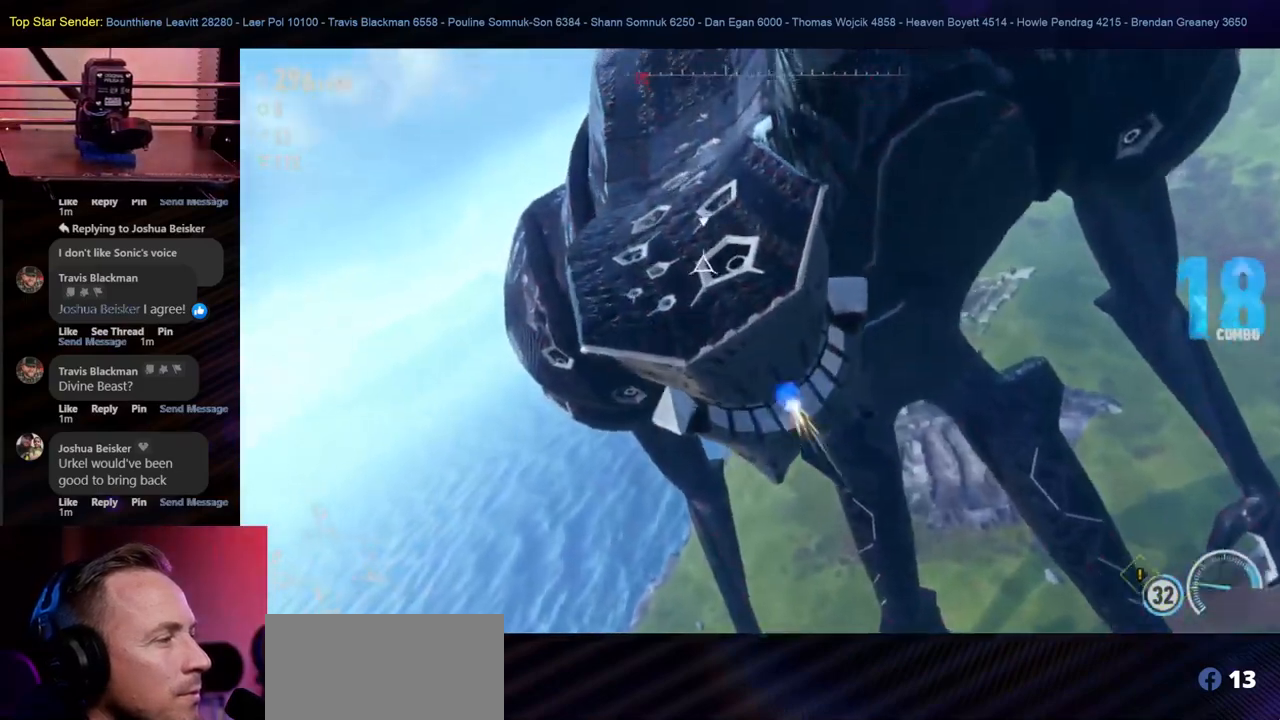
{"buttons": ["Y"], "left_stick": "up", "right_stick": "center", "events": [[233, "Y", "up"], [283, "Y", "down"]]}
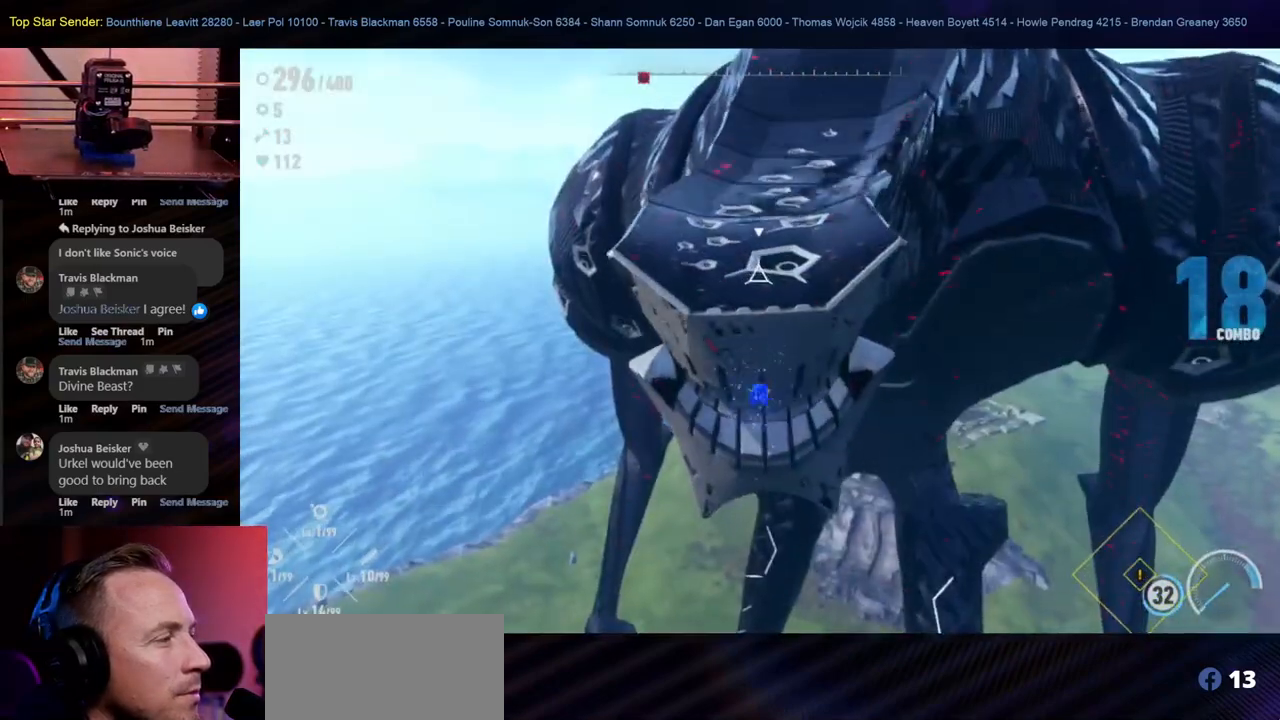
{"buttons": ["Y"], "left_stick": "up", "right_stick": "center", "events": [[67, "Y", "up"], [150, "Y", "down"], [333, "Y", "up"], [417, "Y", "down"]]}
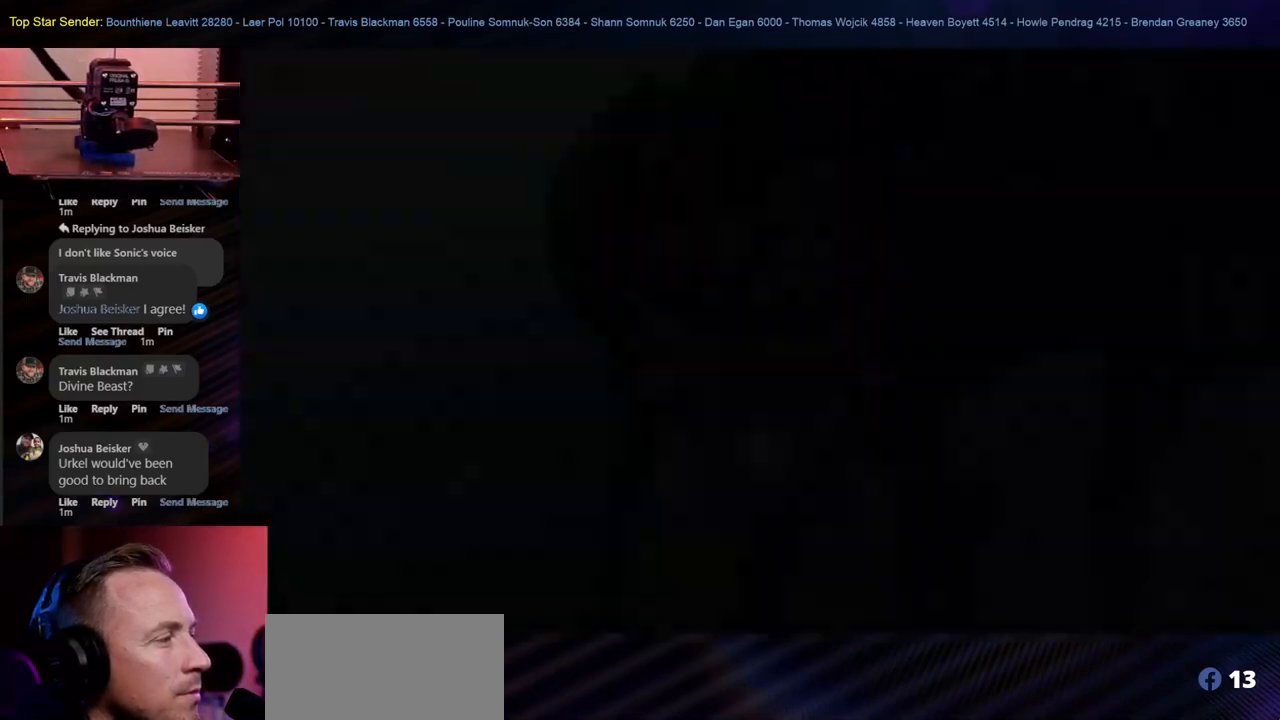
{"buttons": ["Y"], "left_stick": "up", "right_stick": "center", "events": [[17, "Y", "up"], [83, "Y", "down"], [183, "Y", "up"], [233, "Y", "down"]]}
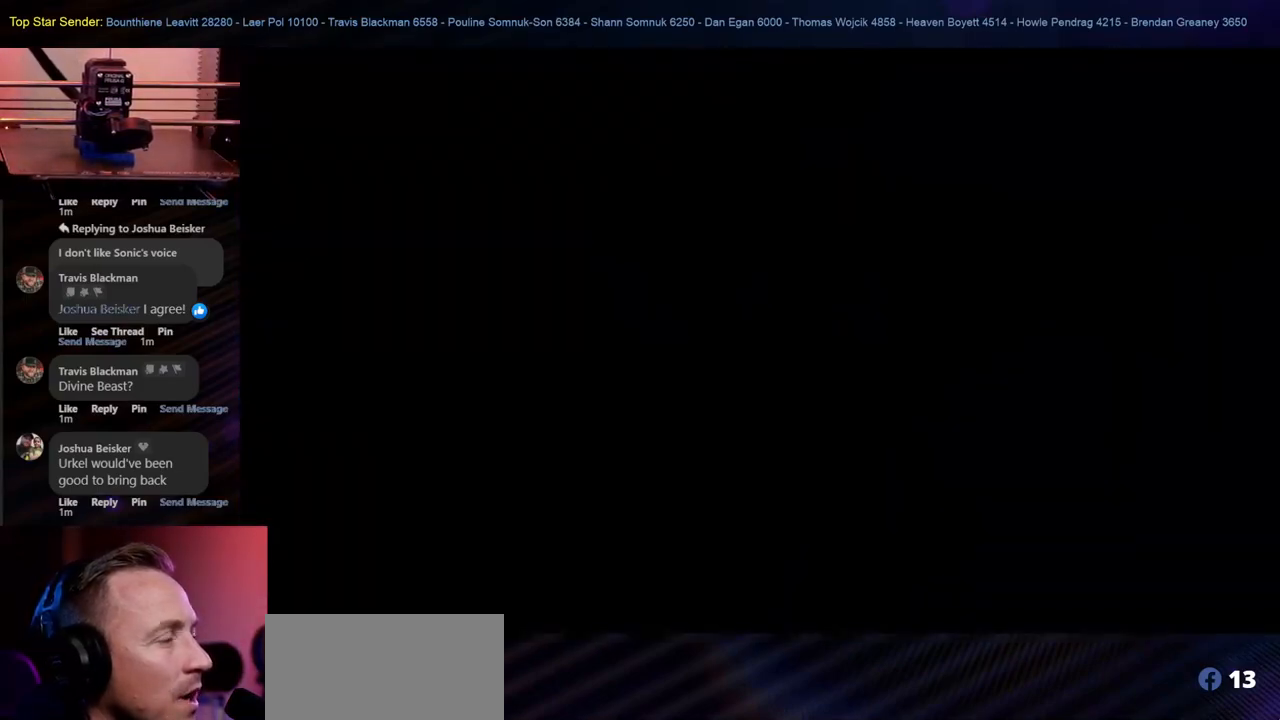
{"buttons": [], "left_stick": "up", "right_stick": "center", "events": [[17, "Y", "up"], [67, "Y", "down"], [167, "Y", "up"], [233, "Y", "down"], [333, "Y", "up"], [400, "Y", "down"], [483, "Y", "up"]]}
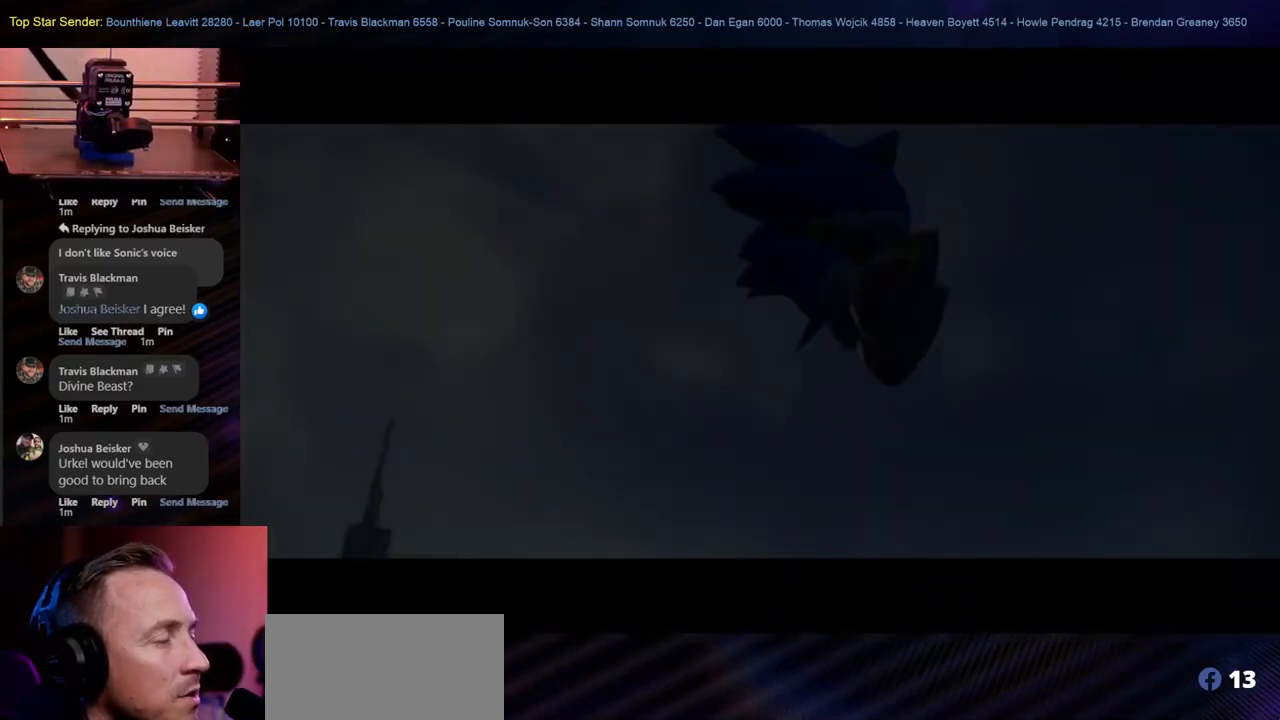
{"buttons": ["Y"], "left_stick": "up", "right_stick": "center", "events": [[217, "Y", "down"], [333, "Y", "up"], [400, "Y", "down"]]}
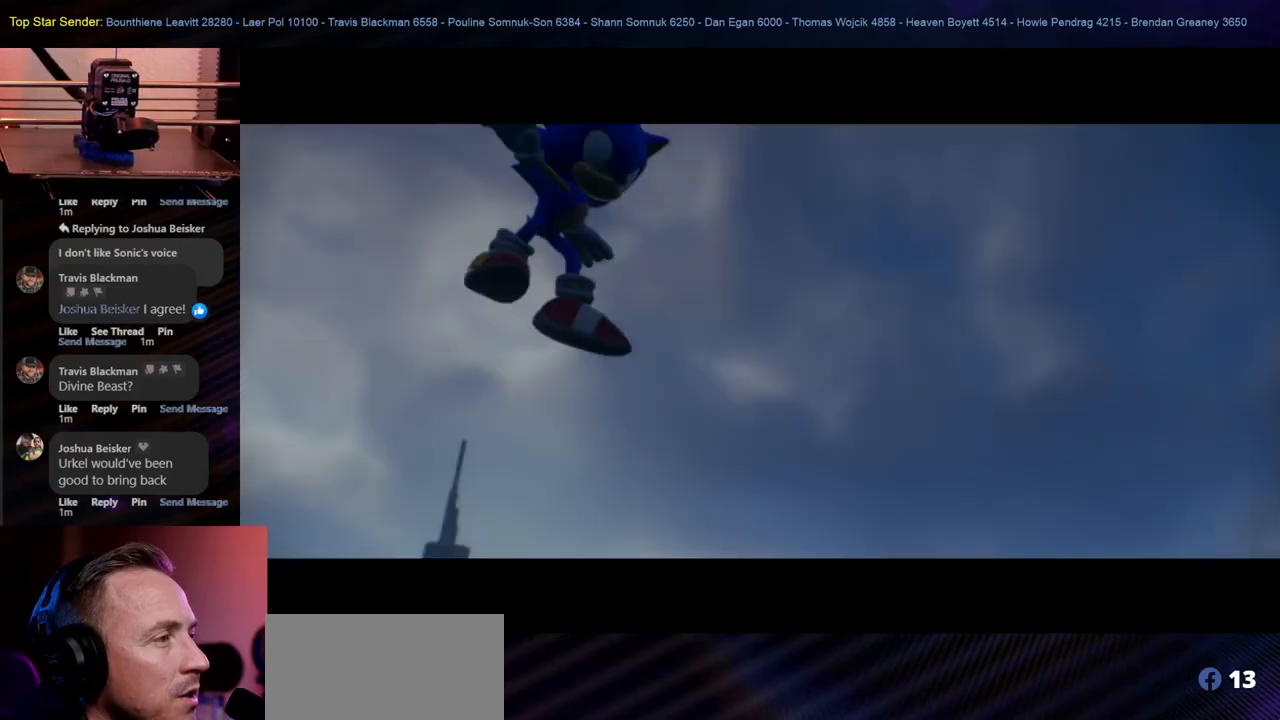
{"buttons": [], "left_stick": "center", "right_stick": "center", "events": [[33, "Y", "up"], [67, "left_stick", "center"]]}